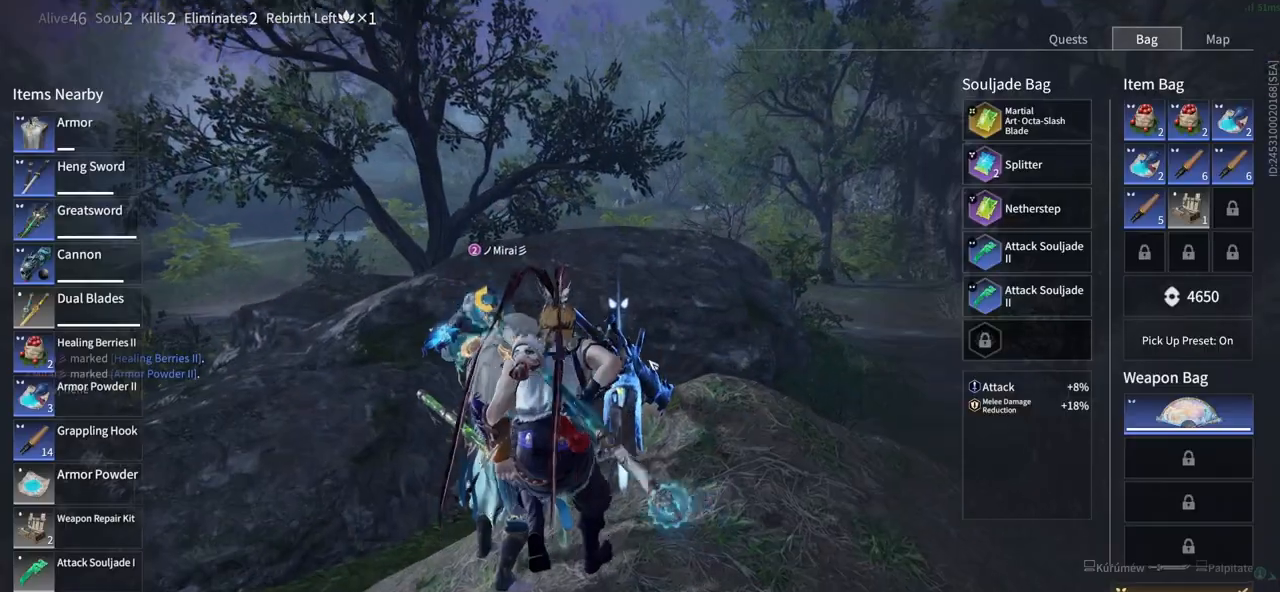
Gameplay with keyboard and mouse; each line is a JSON object with the keys and mouse buttons held at the frame after it. "events" lists presses ("down") and releases ("up") of "1", "2", "3", "4", "5", "a", "alt", "b", "c", "ctrl", "d", "e", "f", "g", "q", "r", "s", "shift", "space", "t", "tab", "tilde", "v", "w", "x", "z", "mouse_left", "mouse_wheel", "mouse_right", "mouse_mb4" and "mouse_mb5" between this image and that frame as [ms after this image, input, new state], when the widget could be followed in between. "mouse_left", "mouse_wheel", "mouse_right", "mouse_mb4", "mouse_mb5" = the "left", "wheel", "right", "mb4", "mb5" buttons of the "mouse" list. No other keys are recorded. "wheel" means that the mouse wheel is clicked or scrolled. Mouse movement is not recorded.
{"keys": [], "mouse": [], "events": [[100, "tab", "up"], [100, "w", "up"]]}
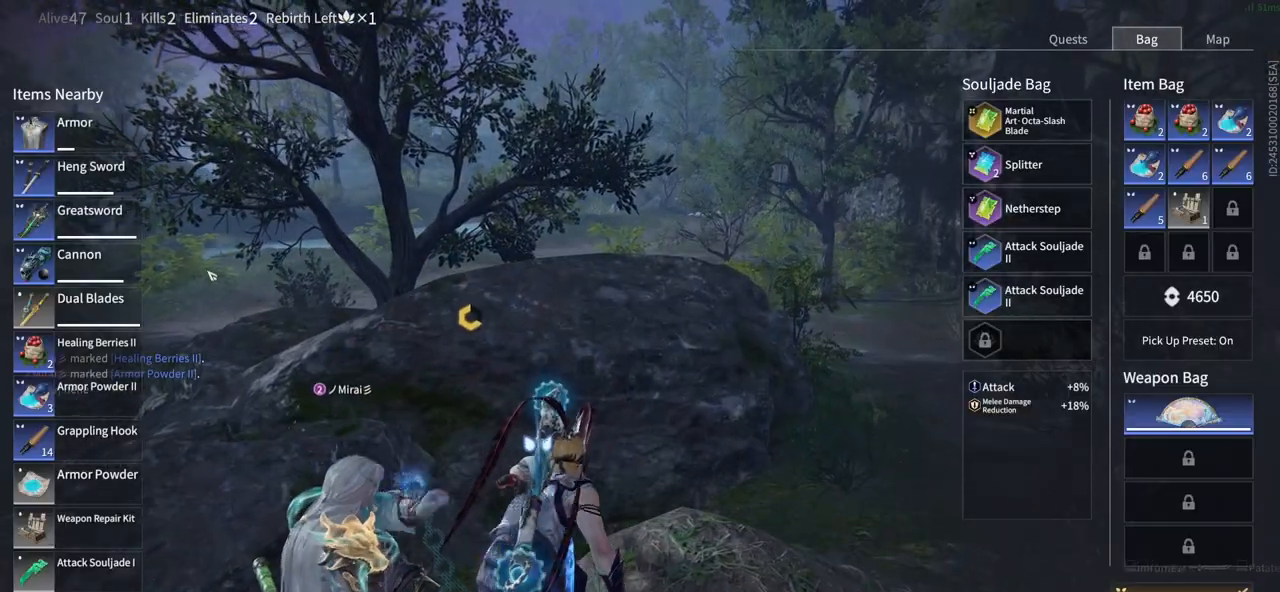
{"keys": [], "mouse": [], "events": []}
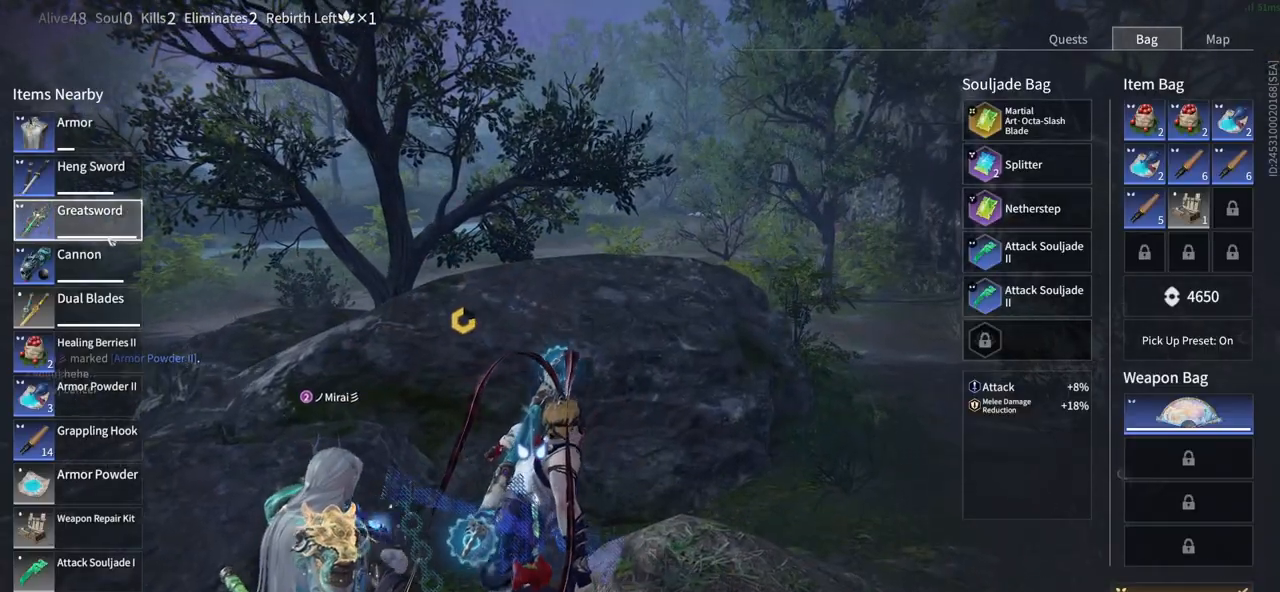
{"keys": [], "mouse": ["left"], "events": [[33, "mouse_left", "down"]]}
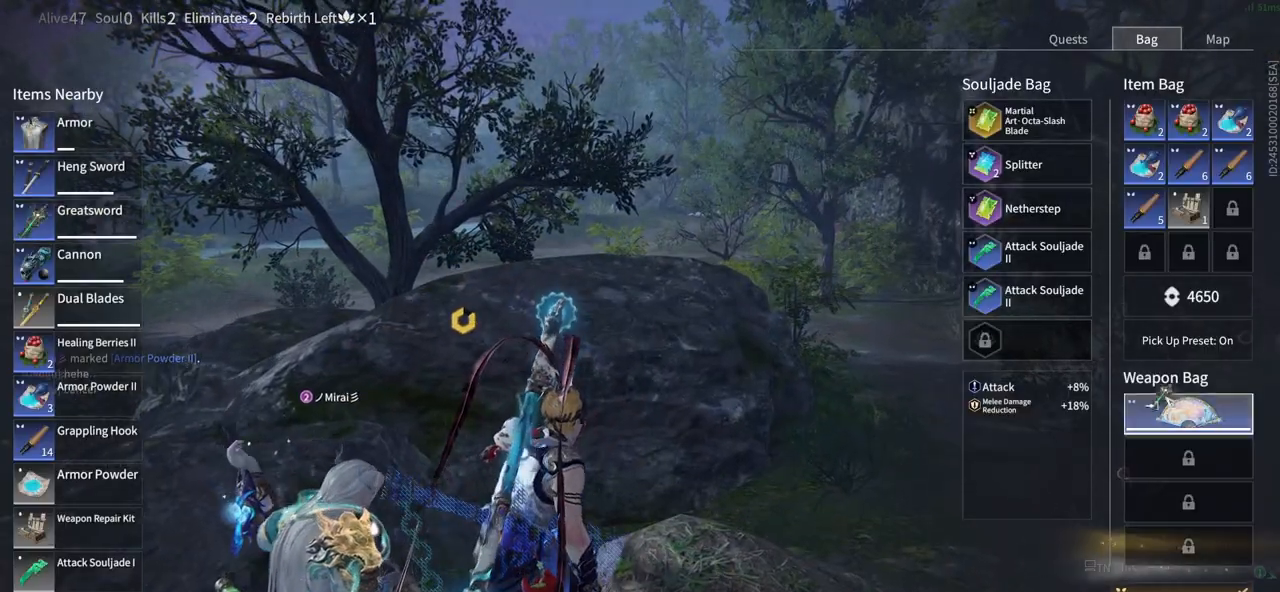
{"keys": [], "mouse": [], "events": [[183, "mouse_left", "up"]]}
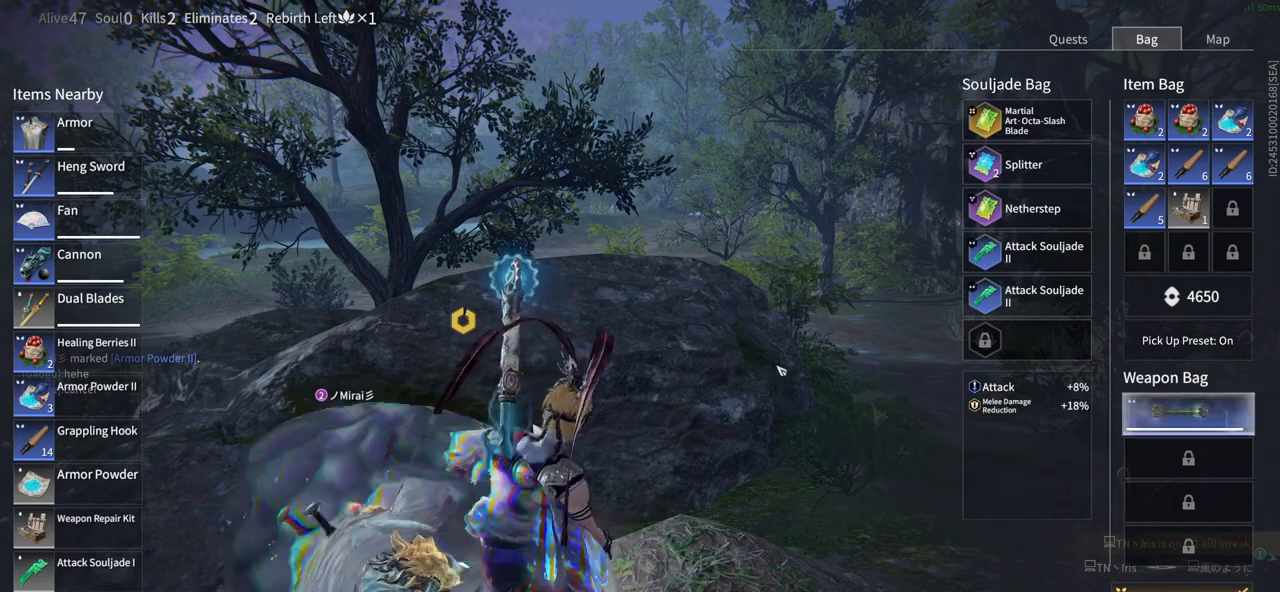
{"keys": [], "mouse": [], "events": []}
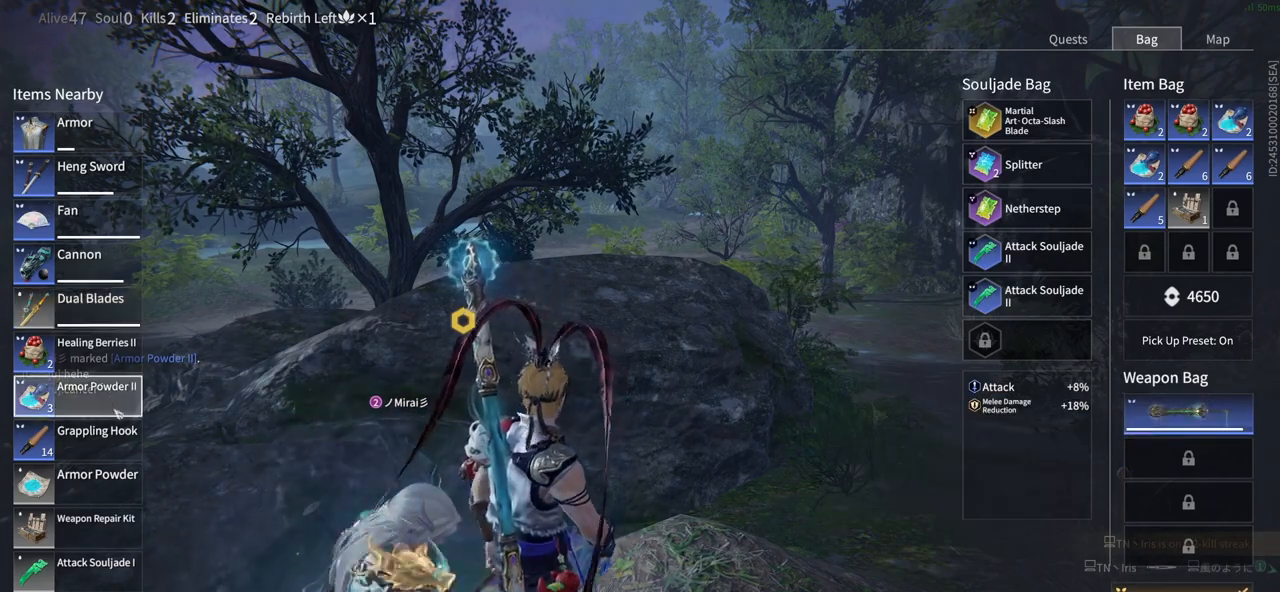
{"keys": [], "mouse": [], "events": [[166, "mouse_left", "down"], [266, "mouse_left", "up"]]}
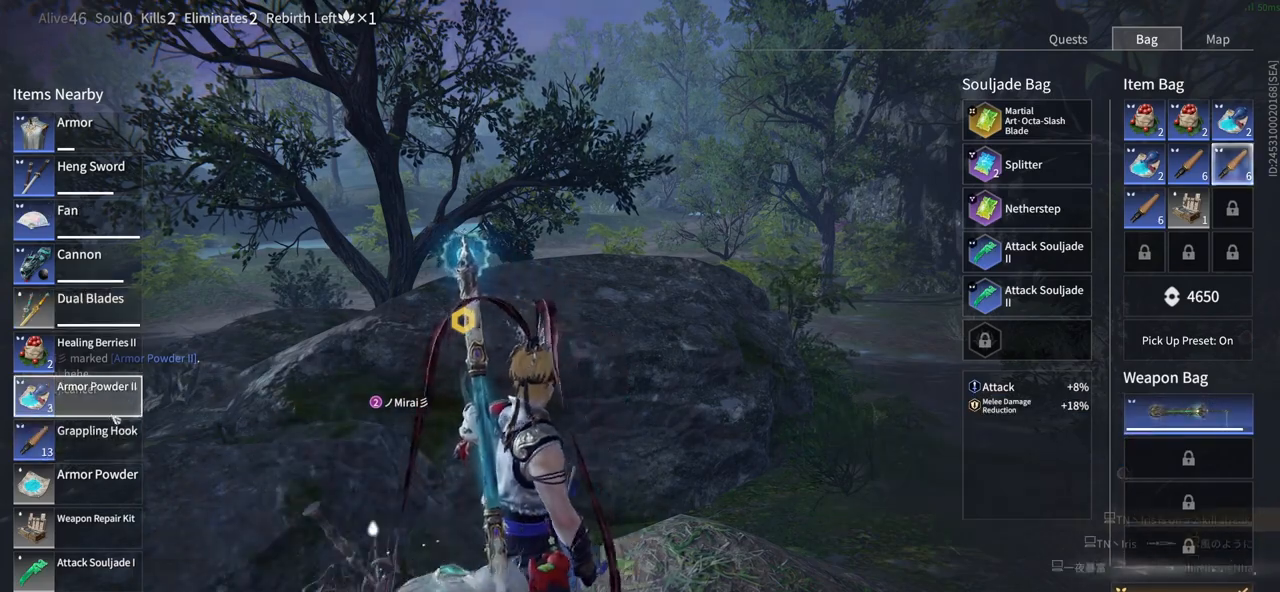
{"keys": [], "mouse": [], "events": [[233, "mouse_left", "down"], [283, "mouse_left", "up"]]}
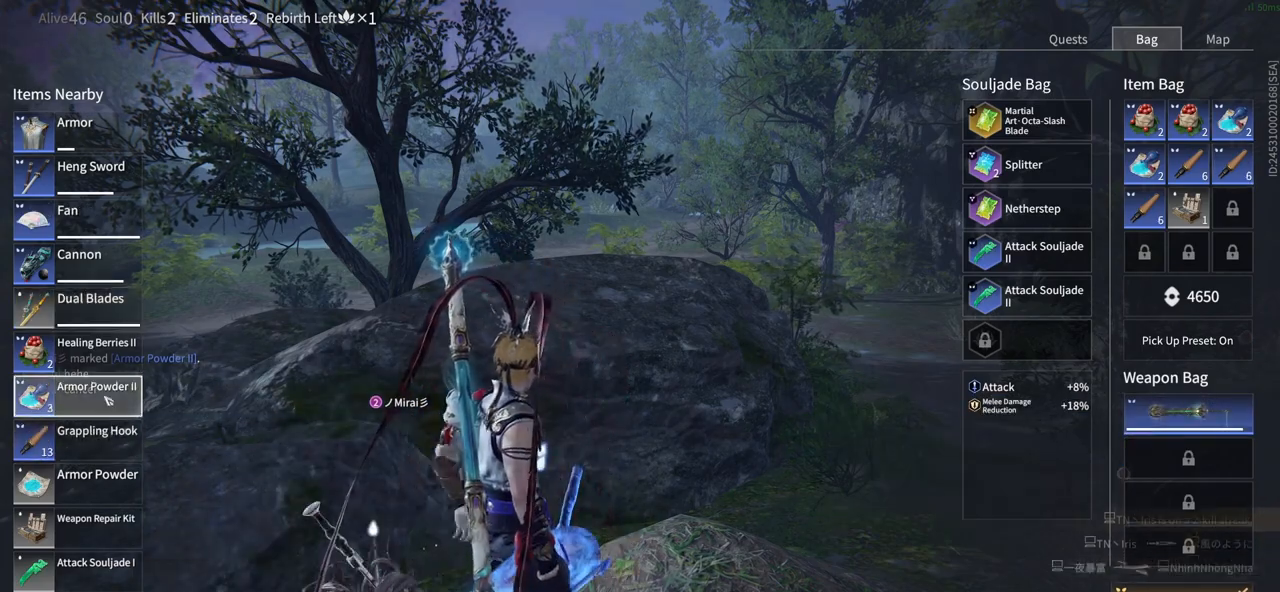
{"keys": [], "mouse": [], "events": [[16, "mouse_left", "down"], [66, "mouse_left", "up"]]}
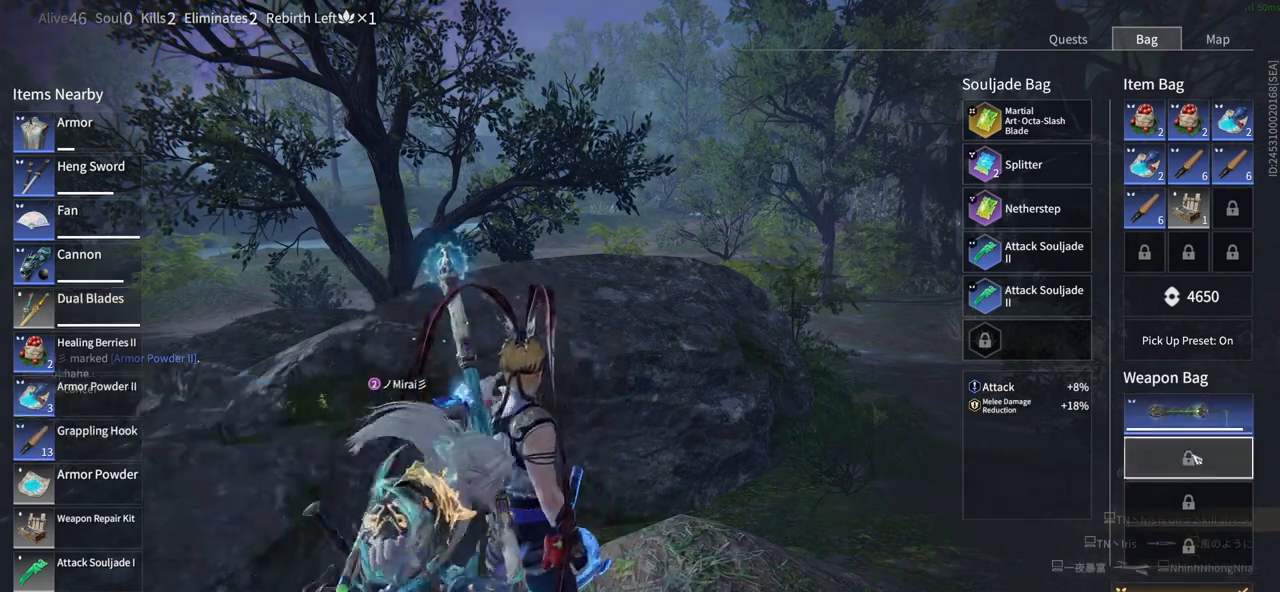
{"keys": [], "mouse": ["left"], "events": [[316, "mouse_left", "down"]]}
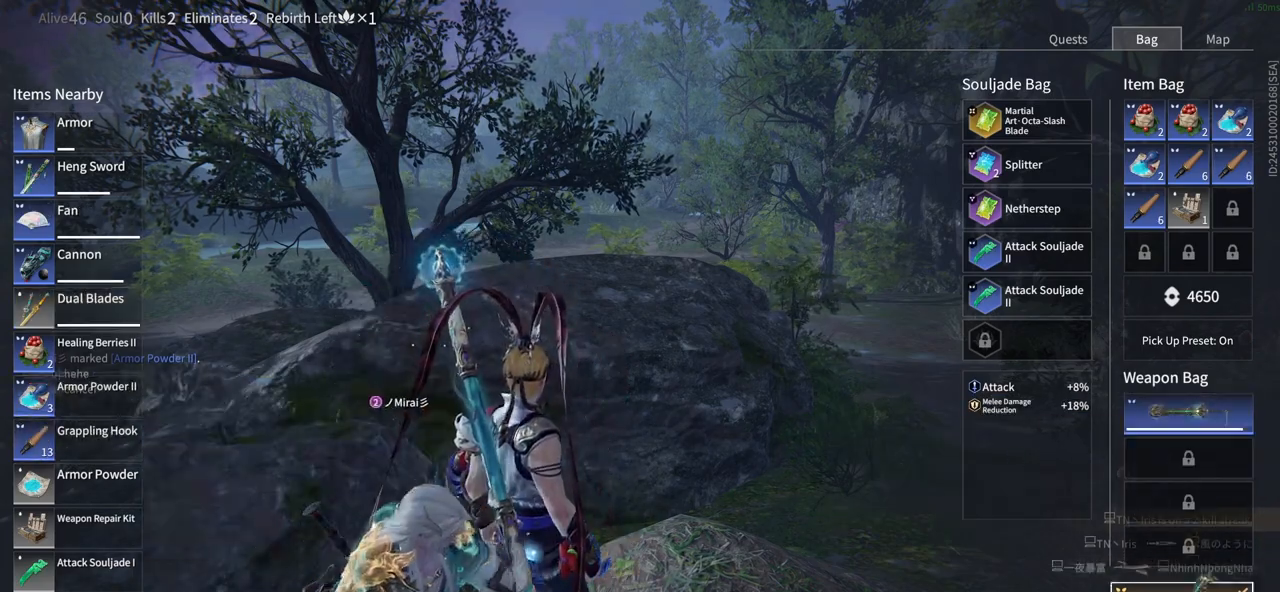
{"keys": ["tab"], "mouse": [], "events": [[233, "mouse_left", "up"], [416, "tab", "down"]]}
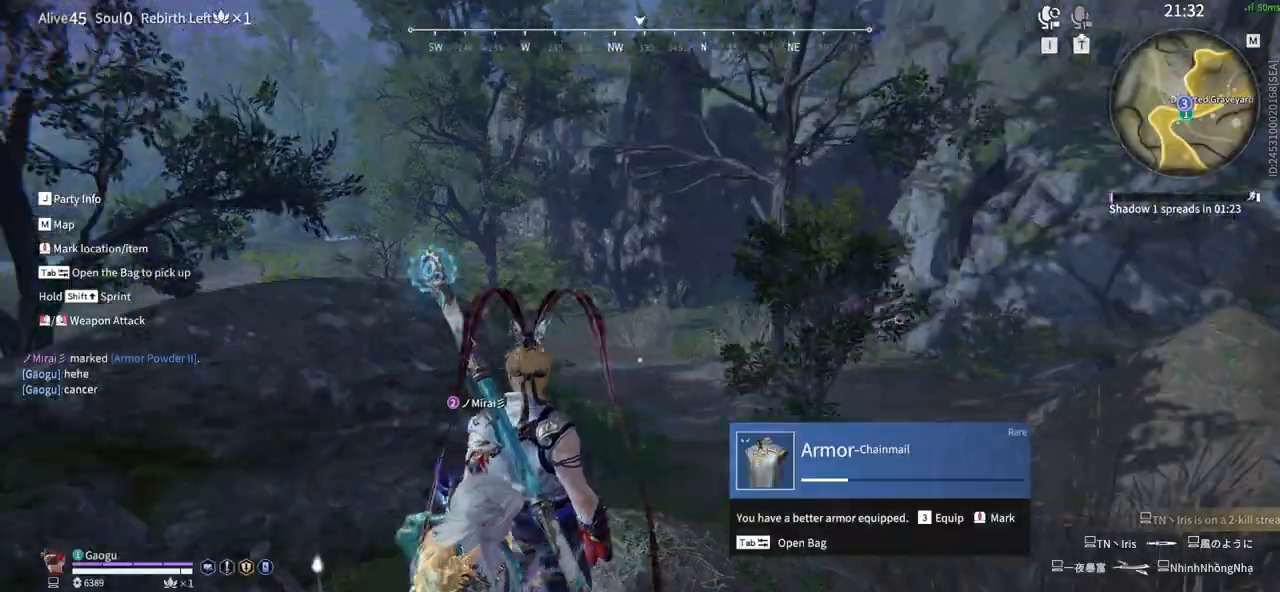
{"keys": [], "mouse": [], "events": [[66, "tab", "up"]]}
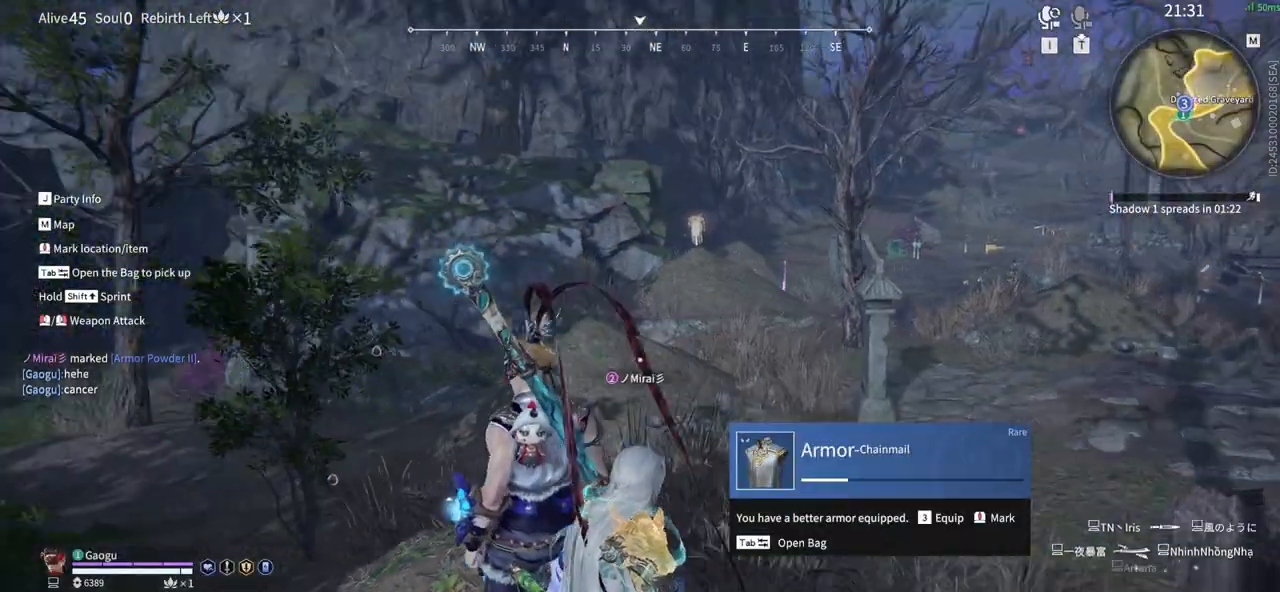
{"keys": ["shift", "w"], "mouse": [], "events": [[83, "d", "down"], [216, "shift", "down"], [316, "w", "down"], [450, "d", "up"]]}
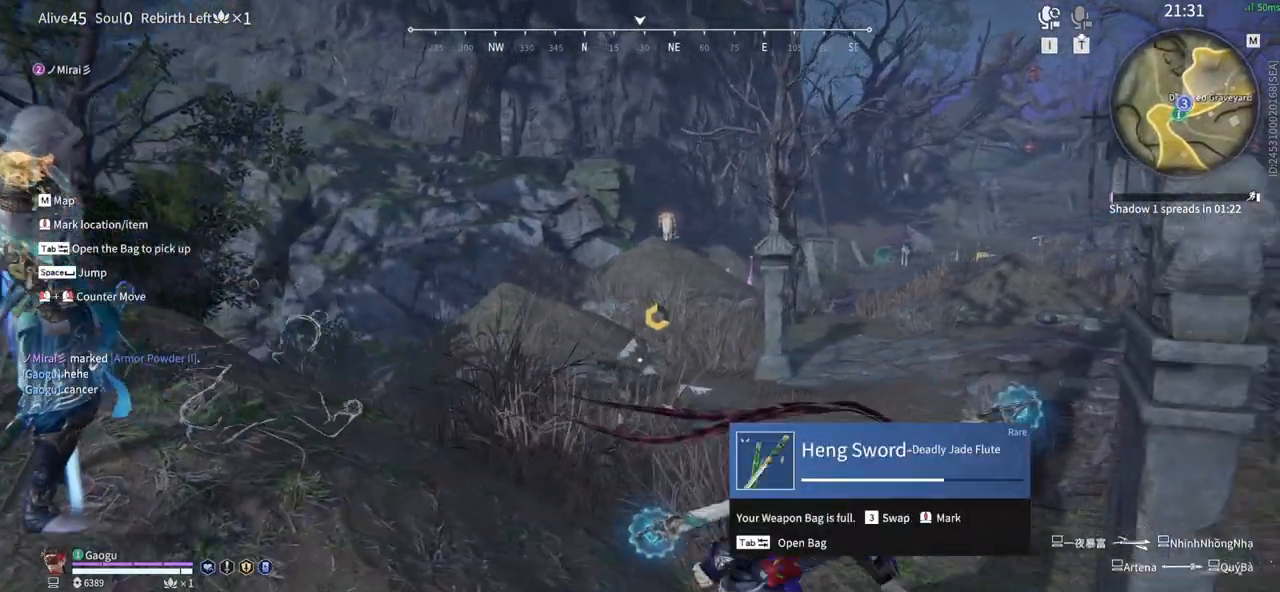
{"keys": ["w"], "mouse": [], "events": [[183, "mouse_wheel", "down"], [183, "shift", "up"], [233, "mouse_wheel", "up"]]}
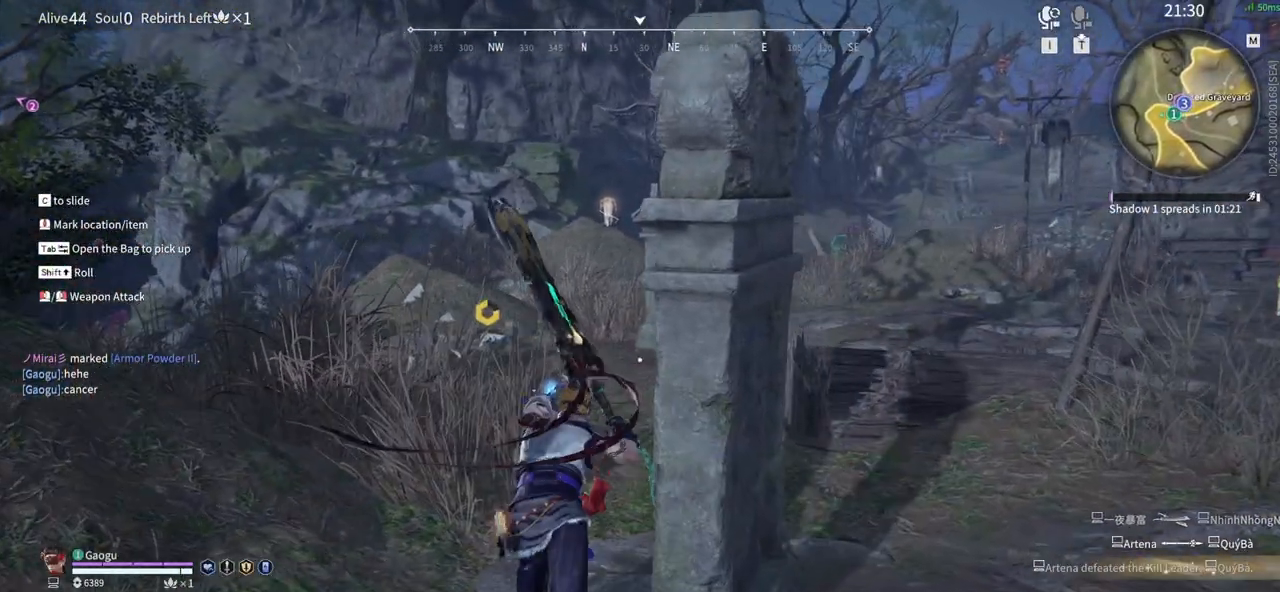
{"keys": ["w"], "mouse": [], "events": [[16, "a", "down"], [250, "a", "up"]]}
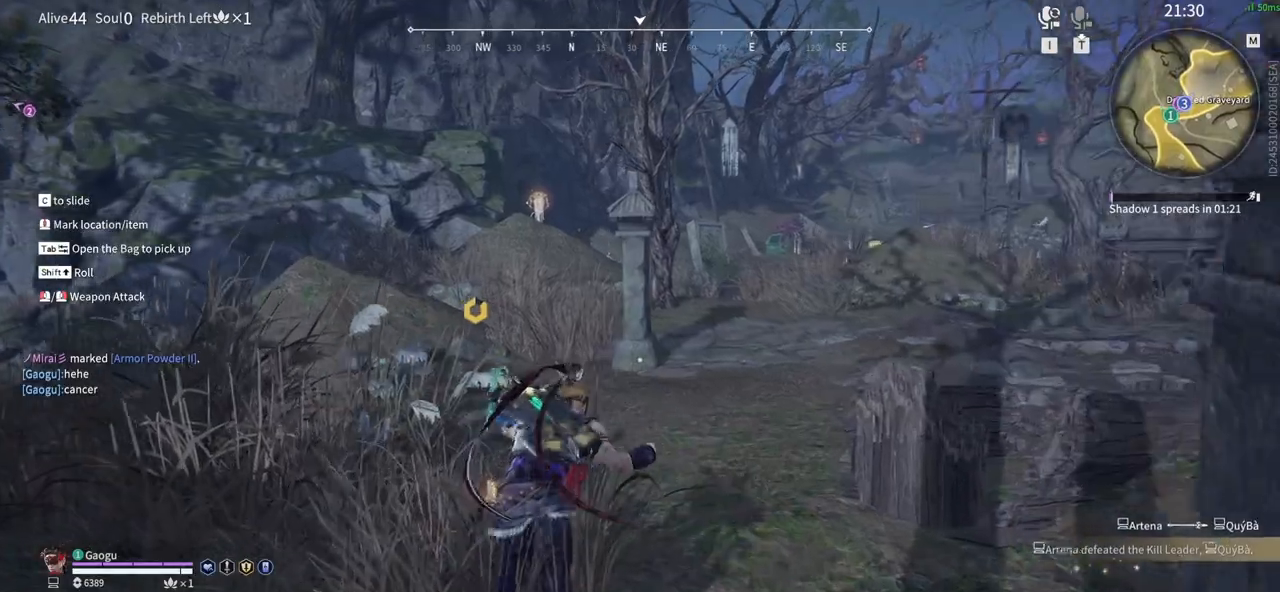
{"keys": ["w"], "mouse": [], "events": []}
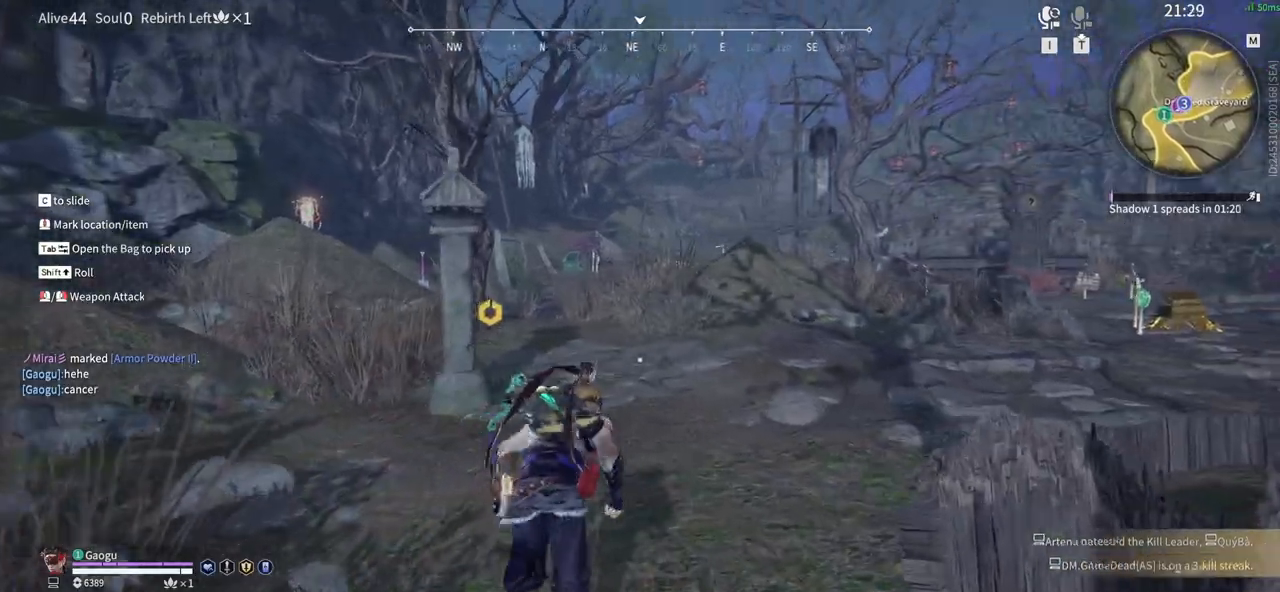
{"keys": ["w"], "mouse": ["left"], "events": [[150, "mouse_left", "down"]]}
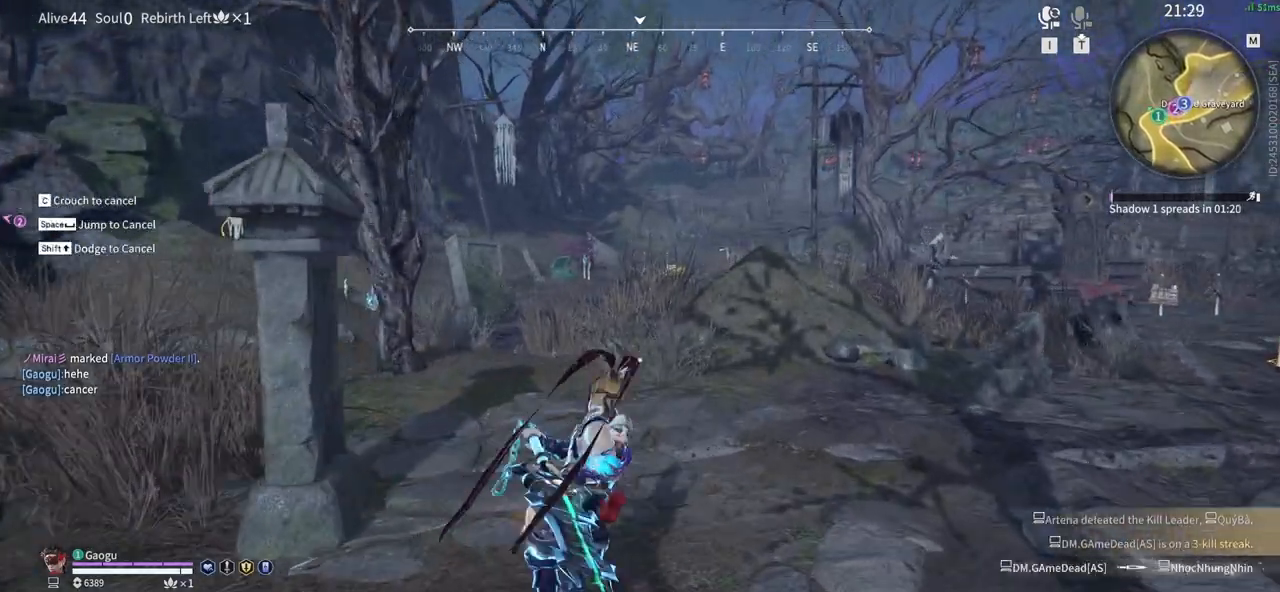
{"keys": ["w"], "mouse": [], "events": [[66, "shift", "down"], [200, "mouse_left", "up"], [433, "shift", "up"]]}
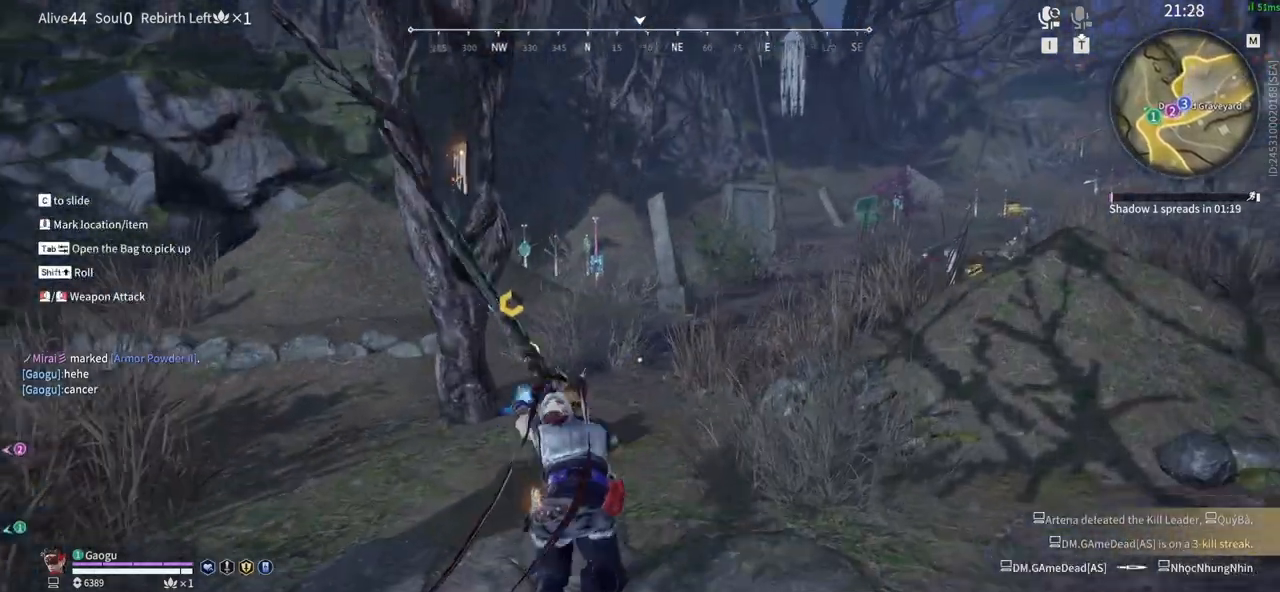
{"keys": ["w"], "mouse": [], "events": [[316, "mouse_wheel", "down"], [450, "mouse_wheel", "up"]]}
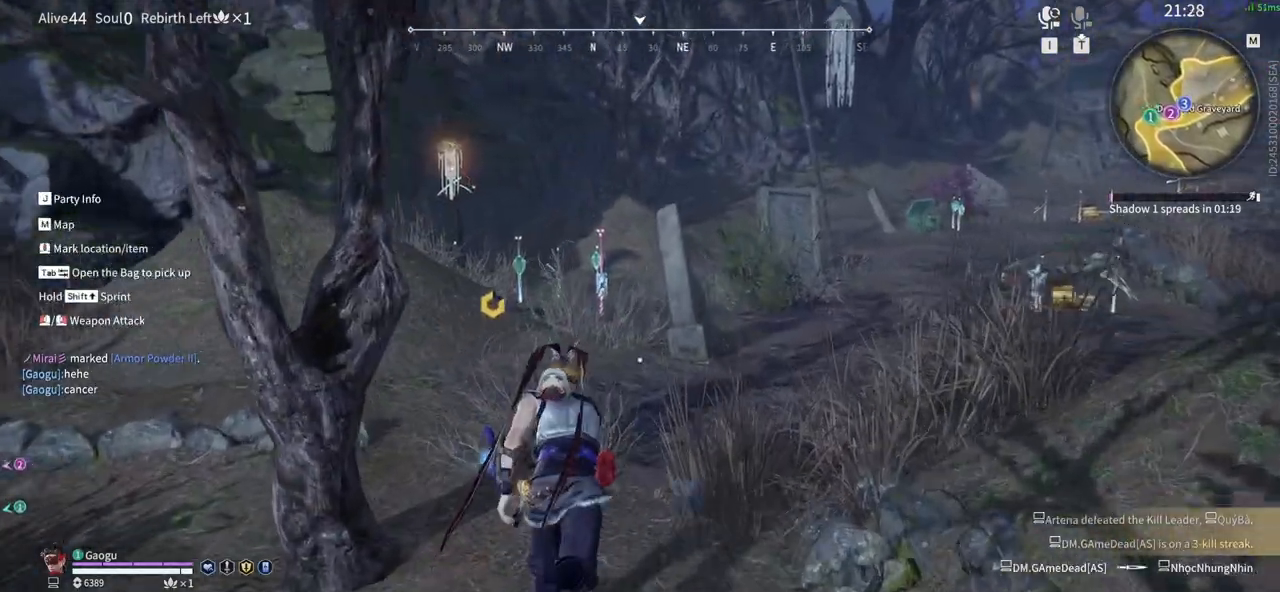
{"keys": ["w"], "mouse": ["left"], "events": [[333, "mouse_left", "down"]]}
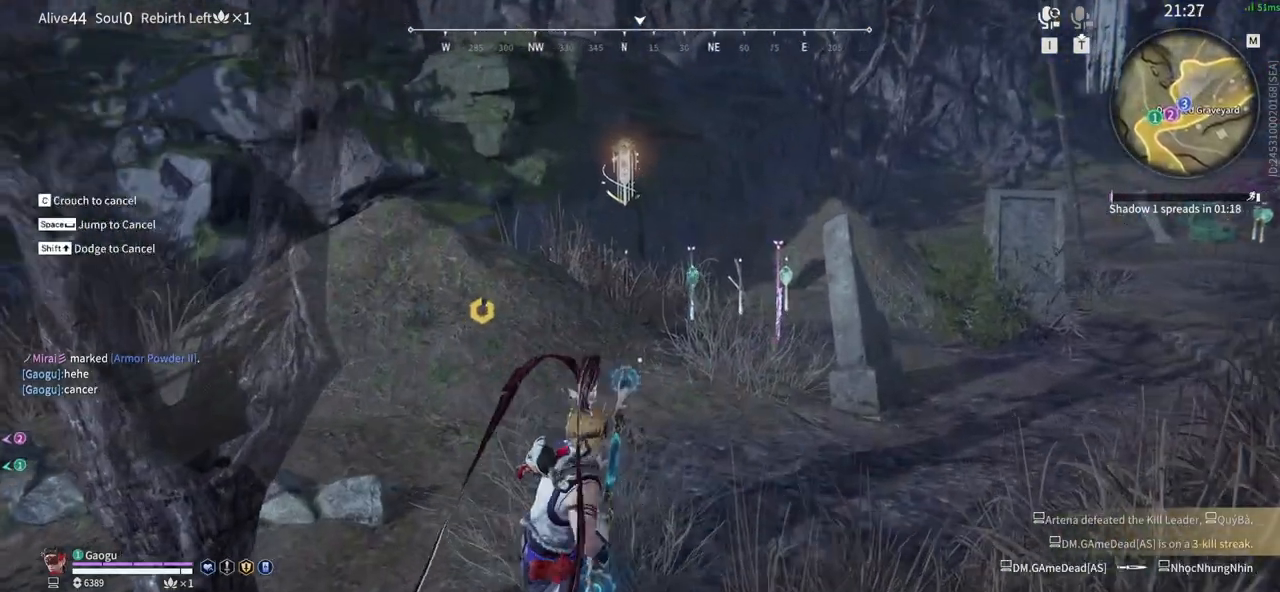
{"keys": ["shift", "w"], "mouse": [], "events": [[200, "shift", "down"], [483, "mouse_left", "up"]]}
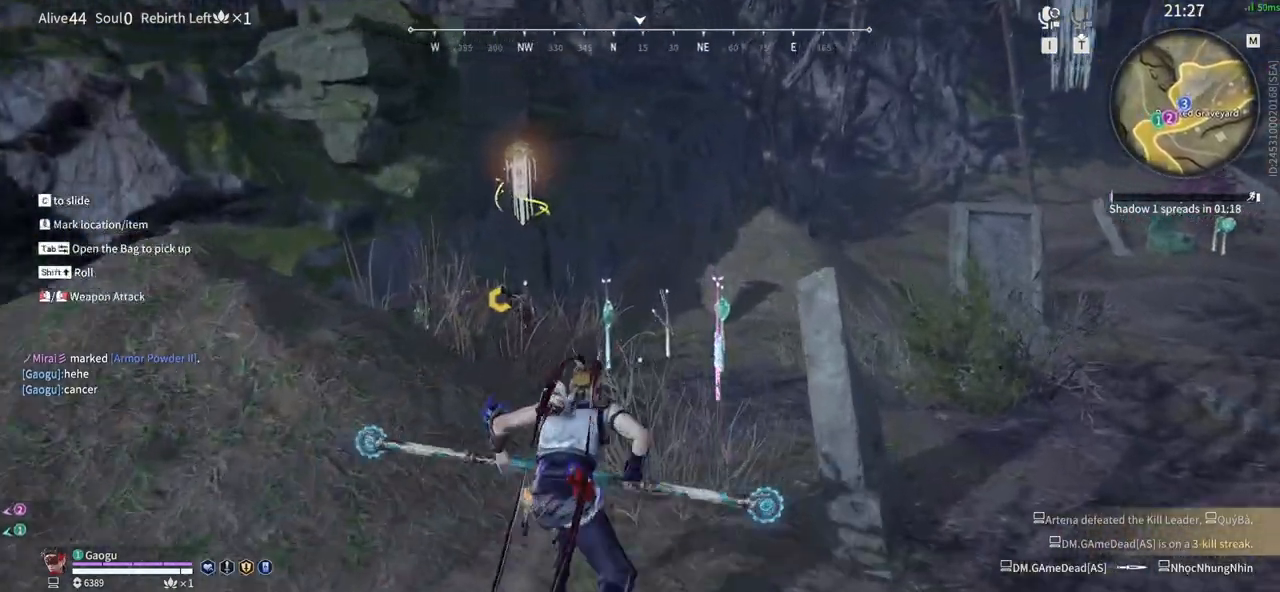
{"keys": ["tab", "w"], "mouse": [], "events": [[83, "shift", "up"], [316, "tab", "down"]]}
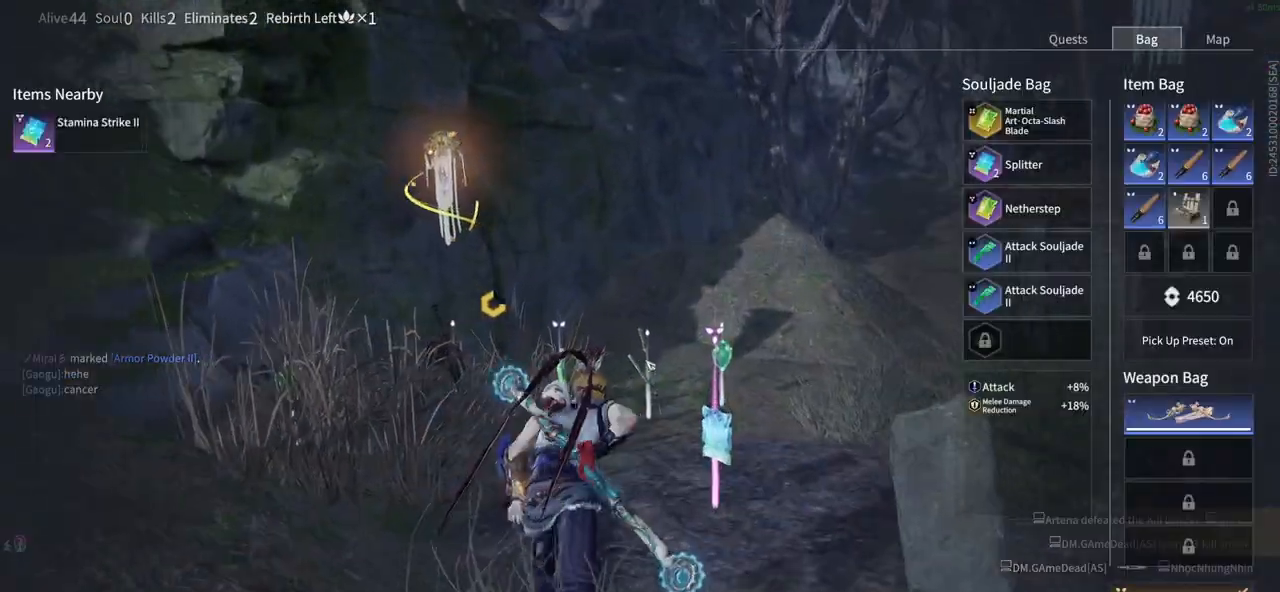
{"keys": ["tab"], "mouse": [], "events": [[50, "tab", "up"], [100, "w", "up"], [333, "tab", "down"]]}
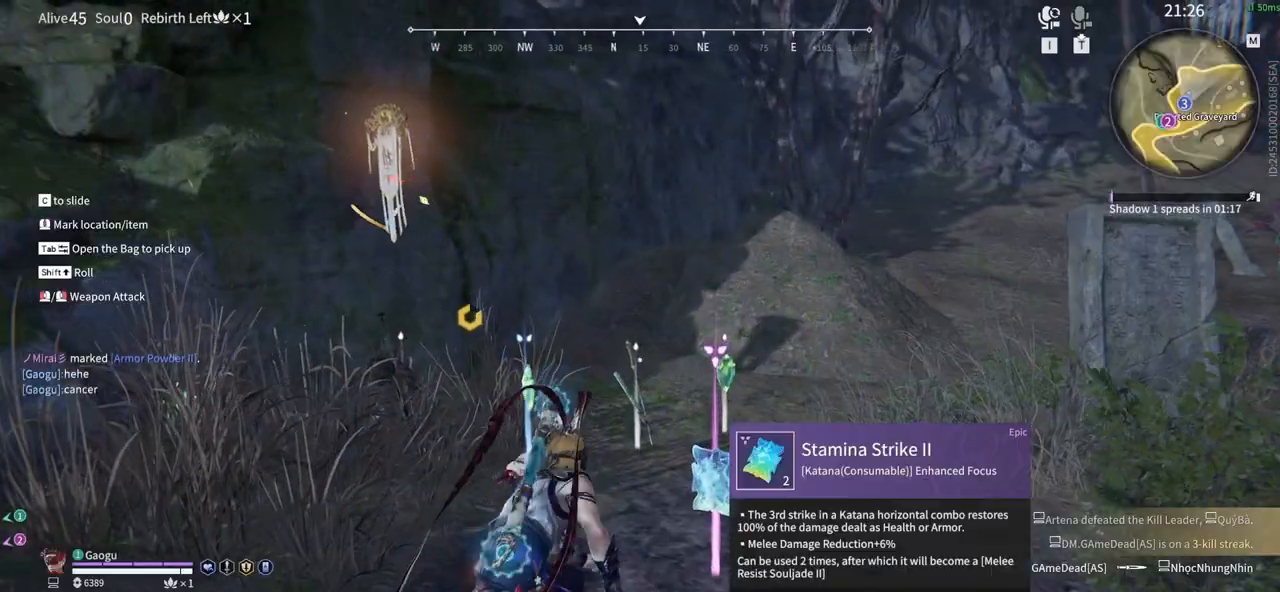
{"keys": ["w"], "mouse": [], "events": [[116, "tab", "up"], [200, "w", "down"]]}
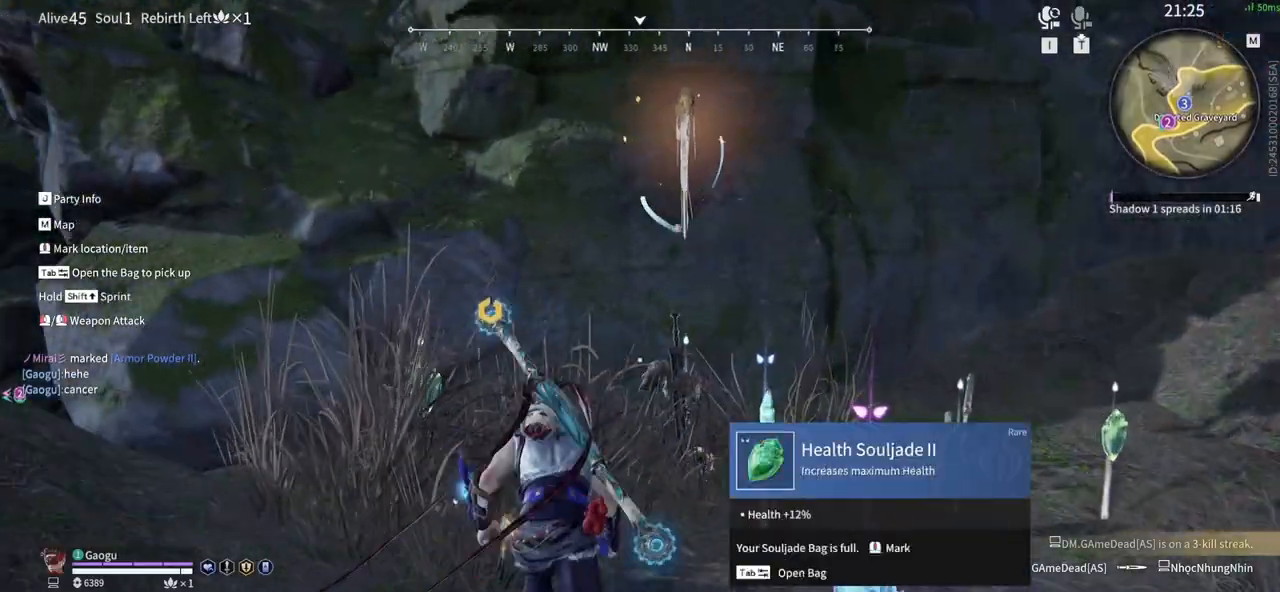
{"keys": [], "mouse": []}